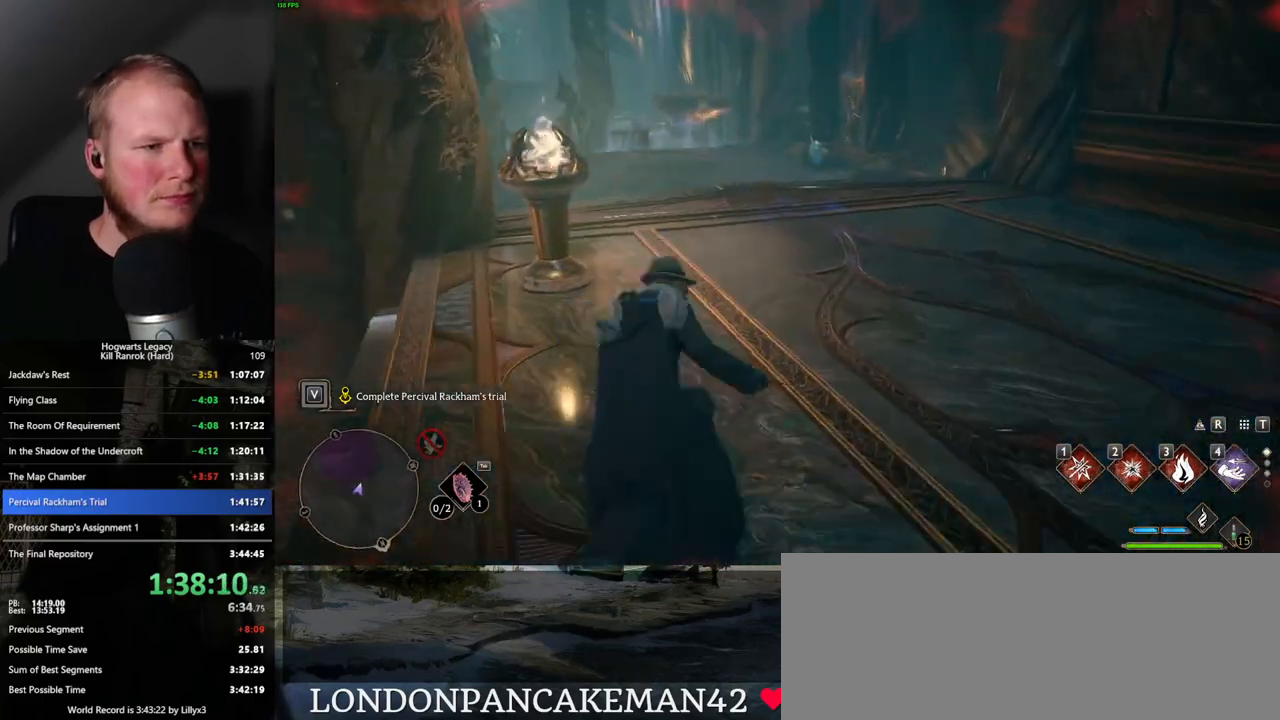
Gameplay with keyboard and mouse; each line is a JSON object with the keys and mouse buttons held at the frame after it. "events" lists presses ("down") and releases ("up") of ".", "/", "0", "1", "2", "3", "4", "5", "6", "7", "8", "9", "a", "alt_l", "alt_r", "b", "backslash", "backspace", "c", "caps_lock", "comma", "ctrl_l", "ctrl_r", "d", "e", "equals", "escape", "f", "f1", "f10", "f11", "f12", "f2", "f3", "f4", "f5", "f6", "f7", "f8", "f9", "g", "h", "i", "j", "k", "l", "lbracket", "m", "minus", "n", "o", "p", "q", "quote", "r", "rbracket", "return", "s", "semicolon", "shift_l", "shift_r", "space", "super", "t", "tab", "tilde", "u", "v", "w", "x", "y", "z", "mouse_left", "mouse_wheel", "mouse_right", "mouse_mb4" and "mouse_mb5" between this image and that frame as [ms after this image, input, new state], when the widget could be followed in between. "mouse_left", "mouse_wheel", "mouse_right", "mouse_mb4", "mouse_mb5" = the "left", "wheel", "right", "mb4", "mb5" buttons of the "mouse" list. No other keys are recorded. "wheel" means that the mouse wheel is clicked or scrolled. Mouse movement is not recorded.
{"keys": ["w"], "mouse": [], "events": [[500, "space", "up"]]}
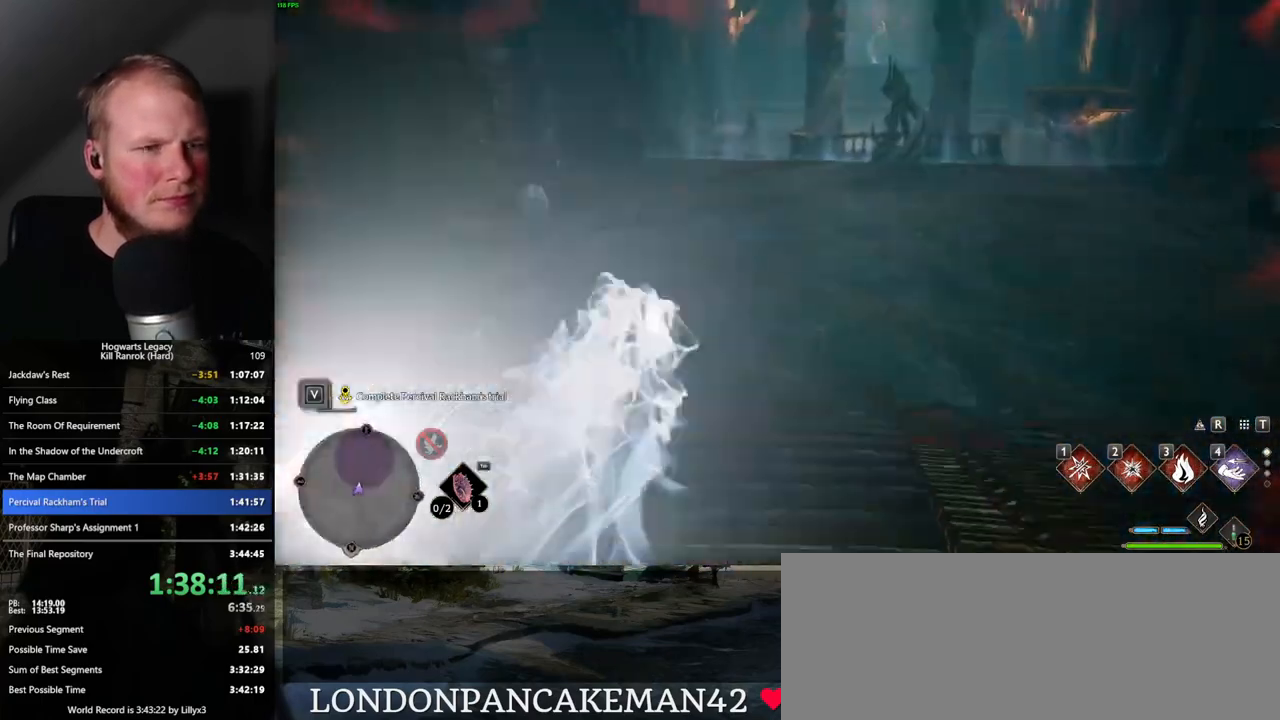
{"keys": ["space", "w"], "mouse": [], "events": [[400, "space", "down"]]}
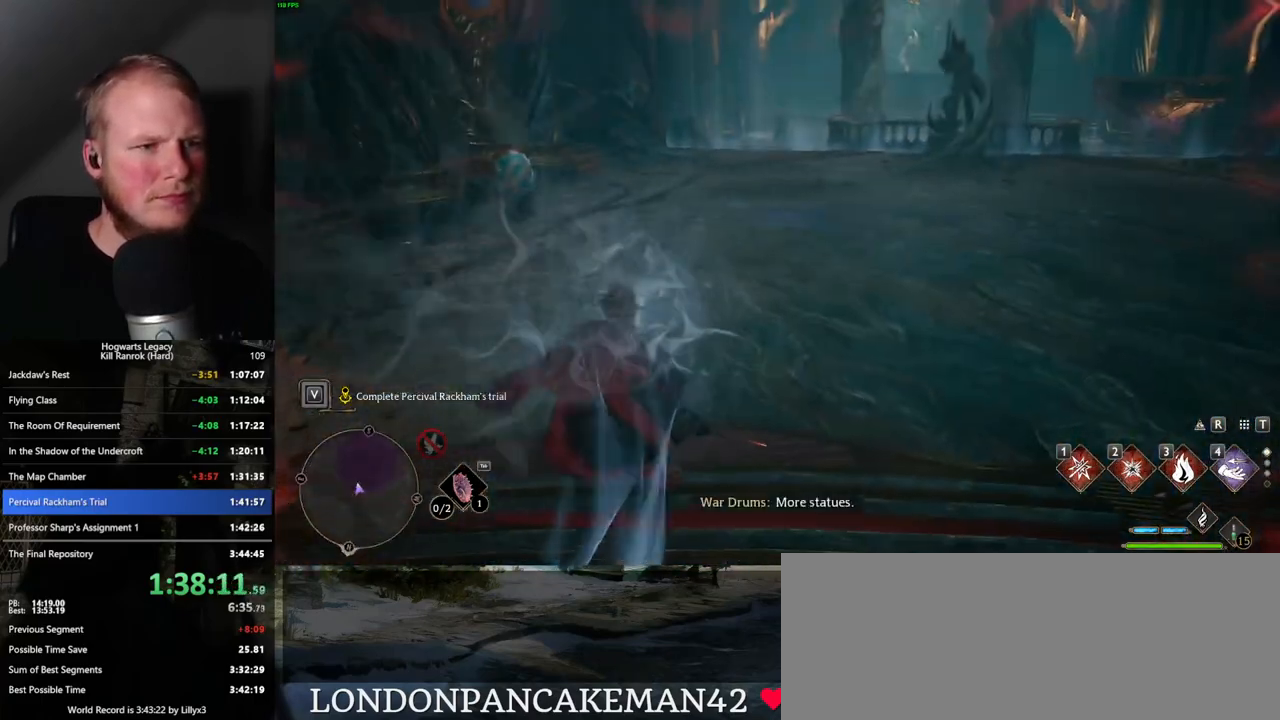
{"keys": ["space", "w"], "mouse": [], "events": []}
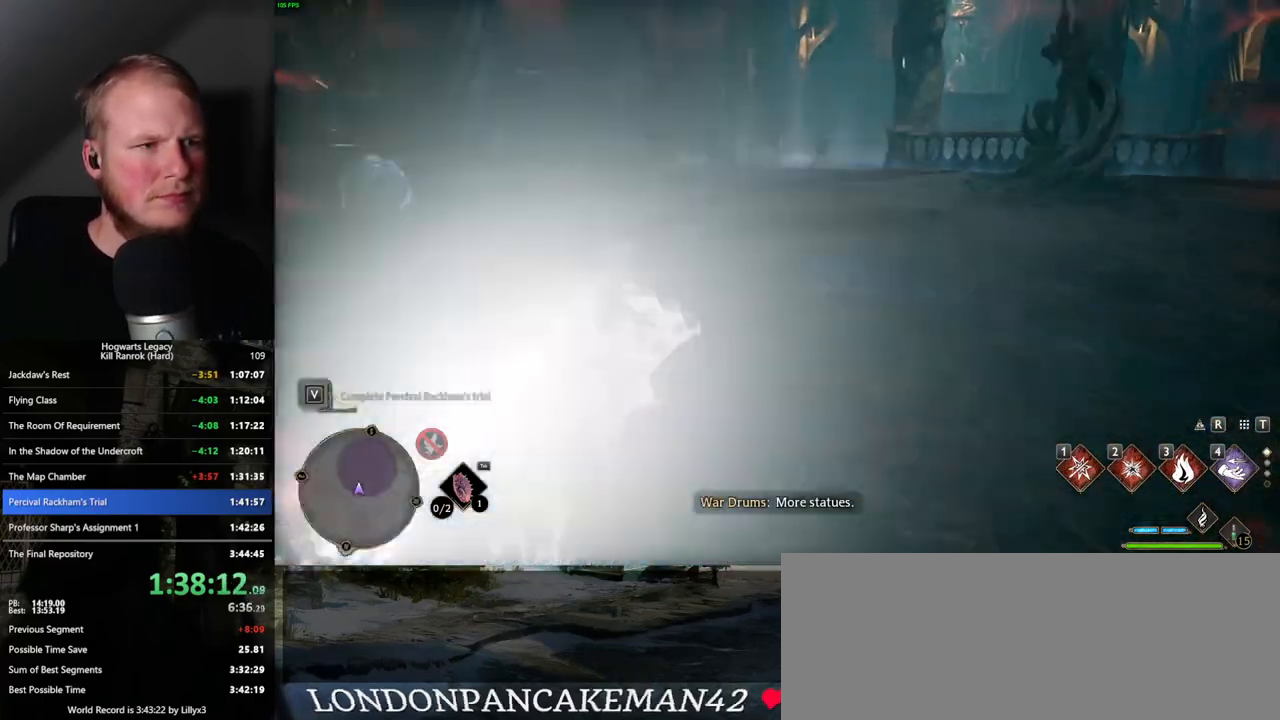
{"keys": ["a", "w"], "mouse": [], "events": [[167, "space", "up"], [417, "a", "down"]]}
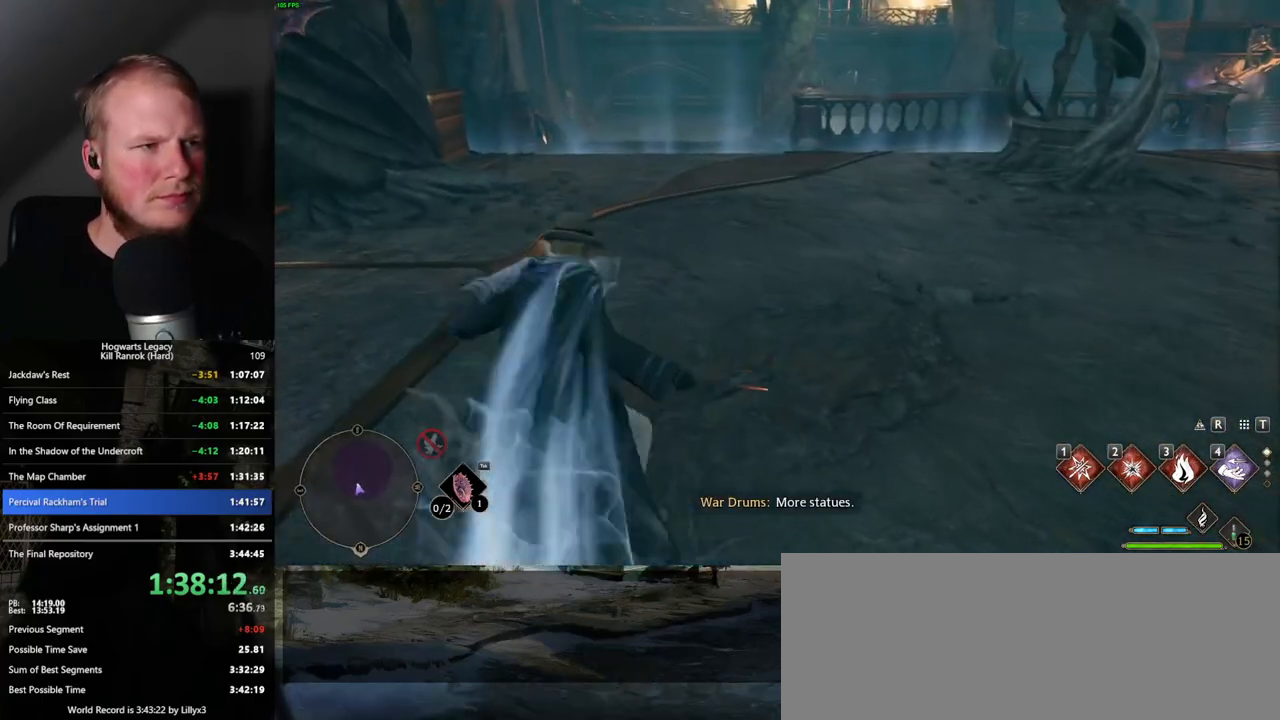
{"keys": ["a"], "mouse": [], "events": [[200, "space", "down"], [334, "space", "up"], [350, "w", "up"]]}
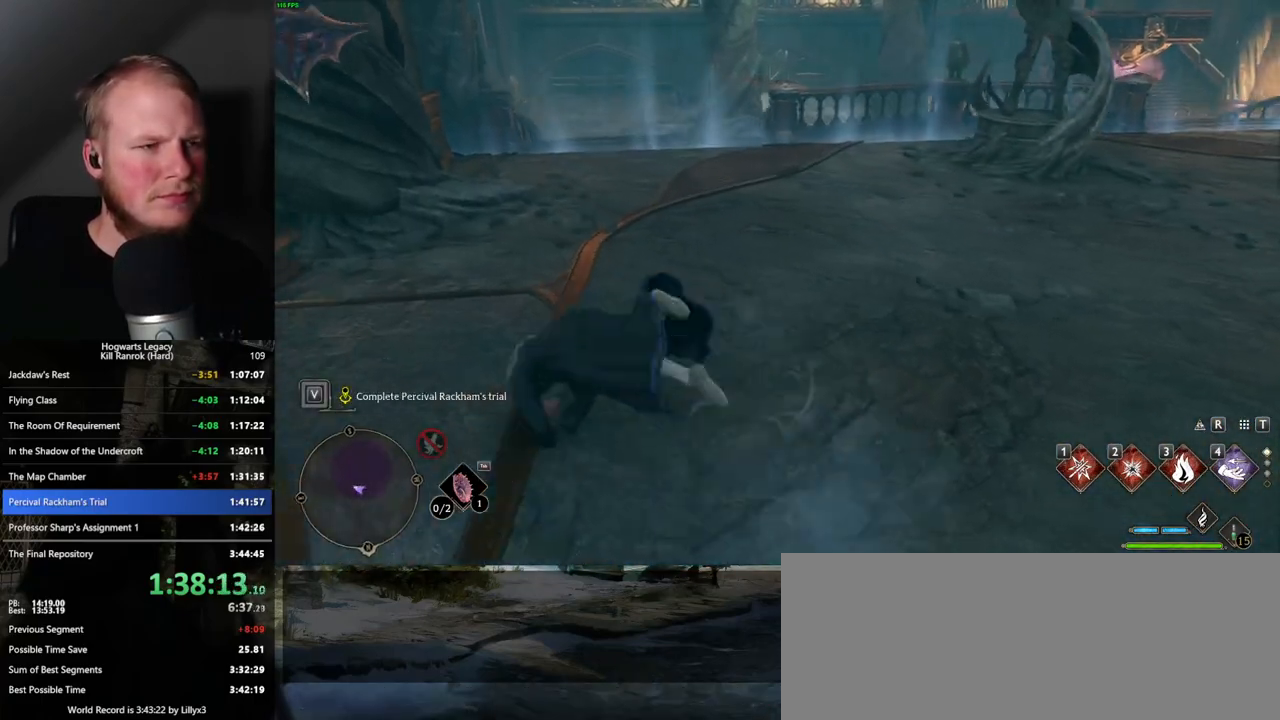
{"keys": ["a"], "mouse": [], "events": []}
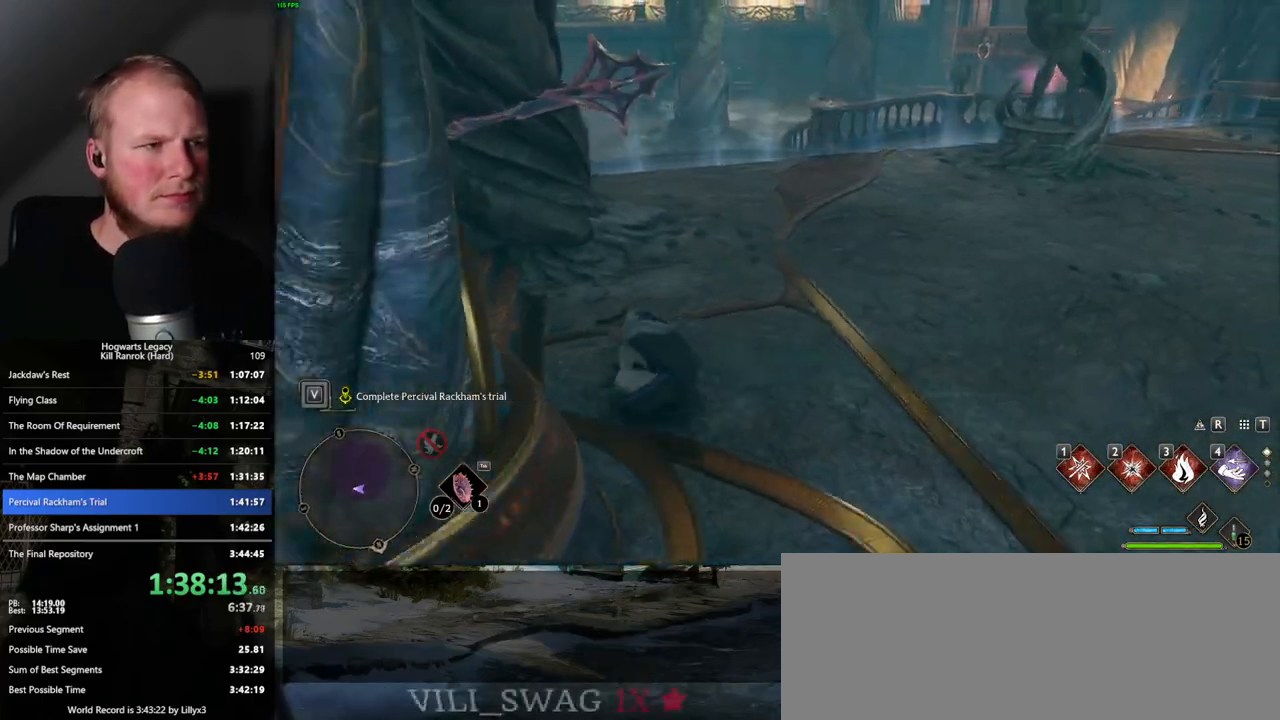
{"keys": ["a", "s"], "mouse": [], "events": [[384, "s", "down"]]}
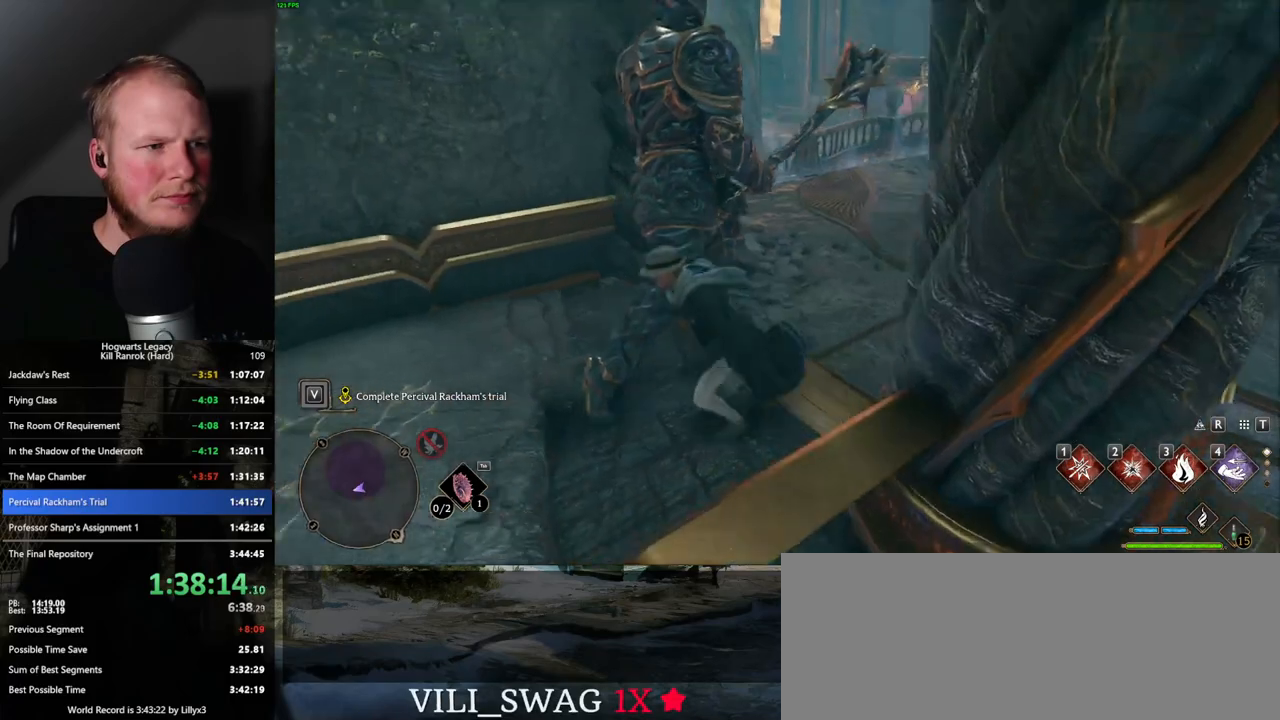
{"keys": ["w"], "mouse": [], "events": [[17, "a", "up"], [50, "s", "up"], [434, "w", "down"]]}
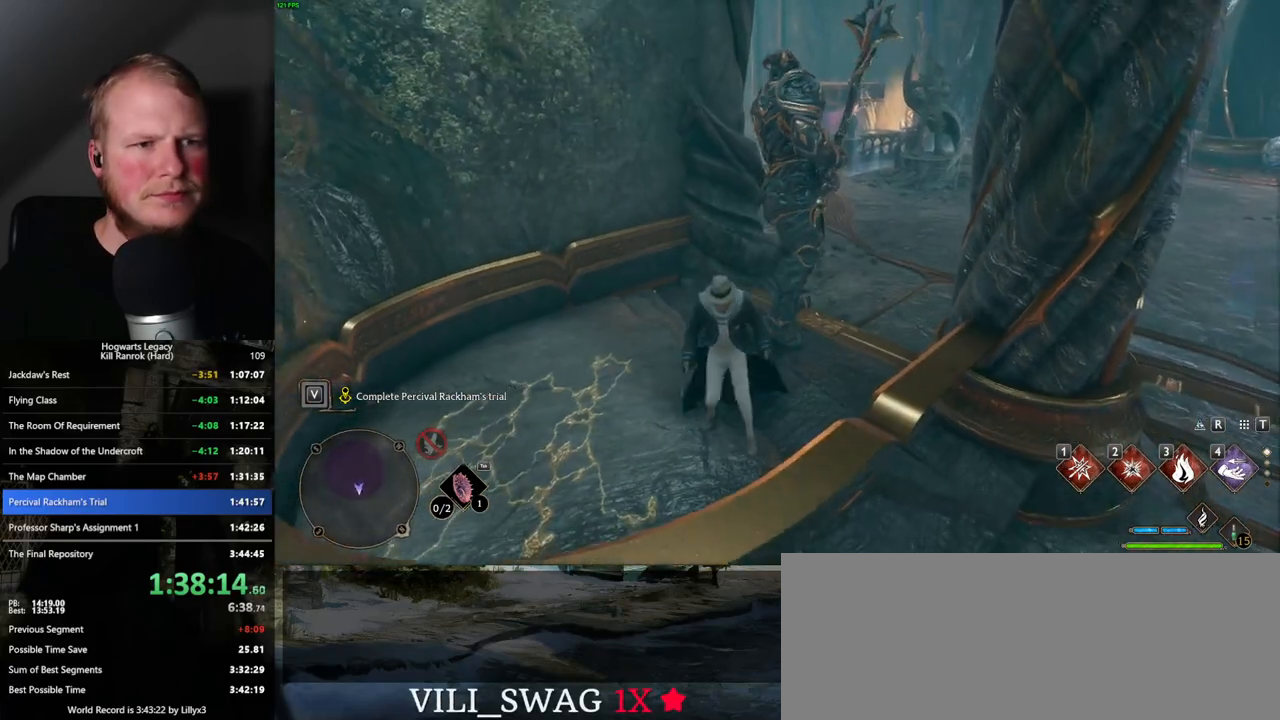
{"keys": [], "mouse": [], "events": [[84, "w", "up"]]}
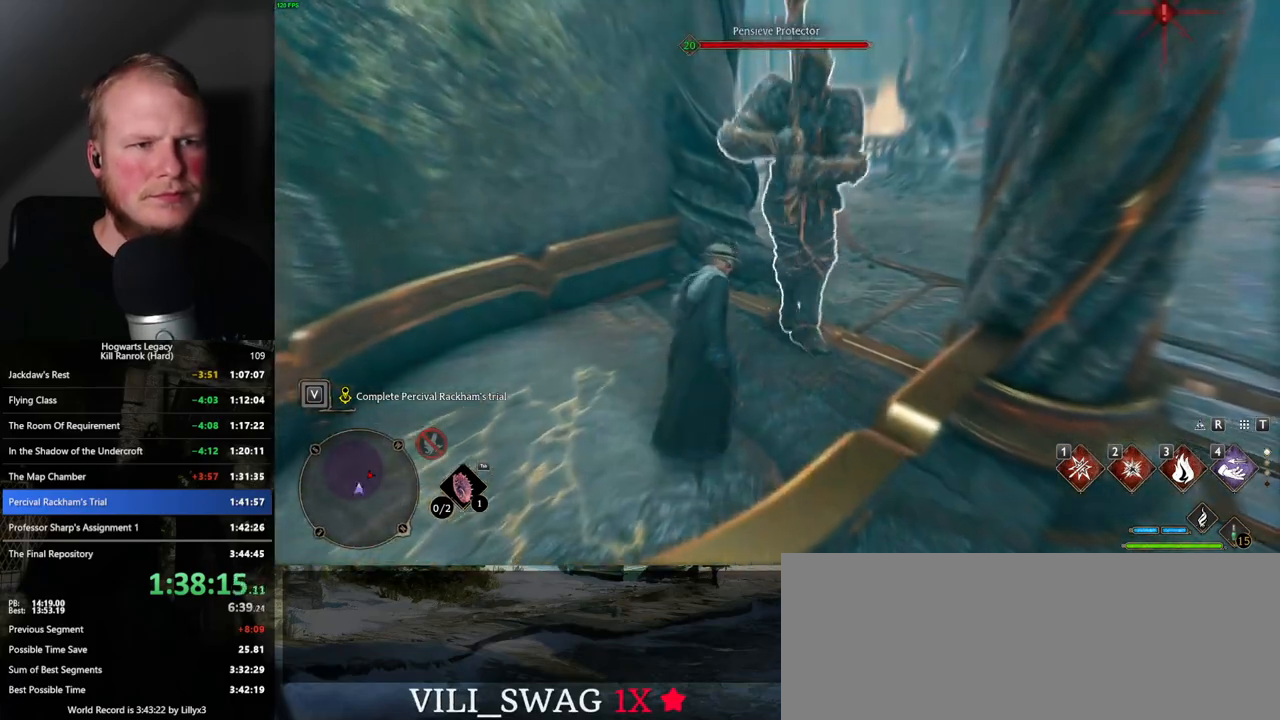
{"keys": ["w"], "mouse": [], "events": [[50, "w", "down"], [100, "1", "down"], [217, "1", "up"]]}
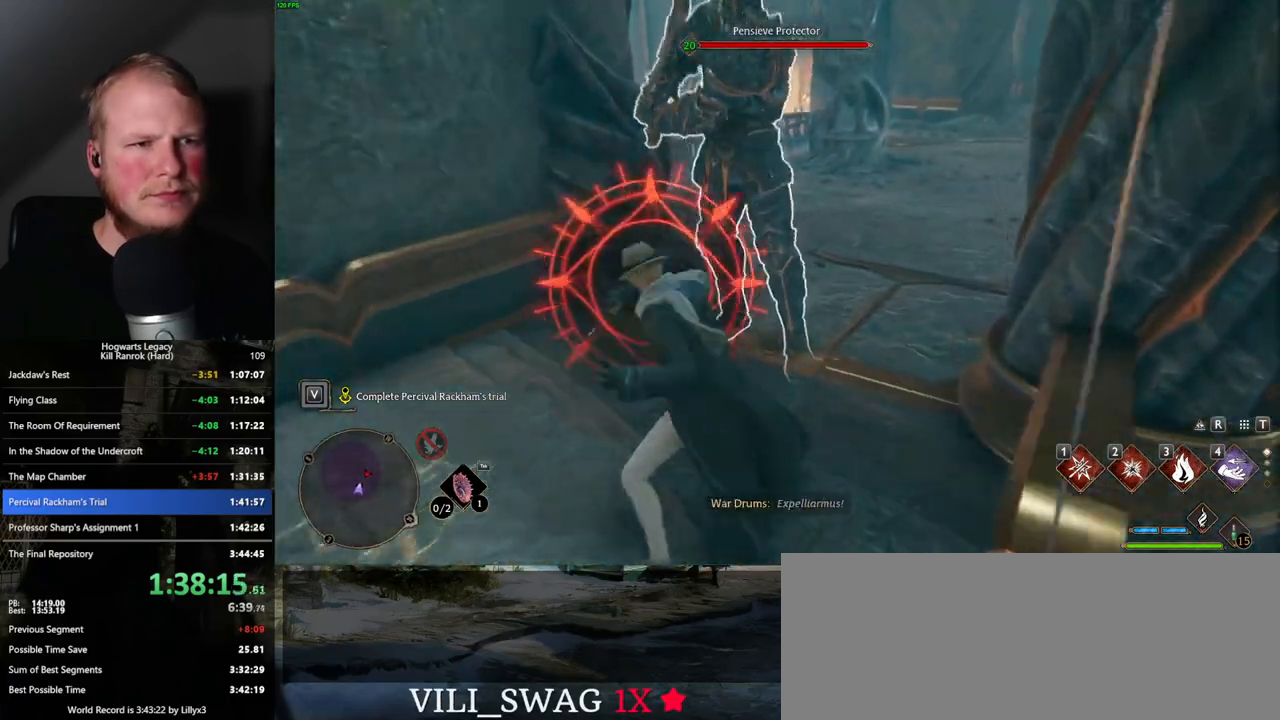
{"keys": ["w", "z"], "mouse": [], "events": [[234, "z", "down"], [334, "z", "up"], [450, "z", "down"]]}
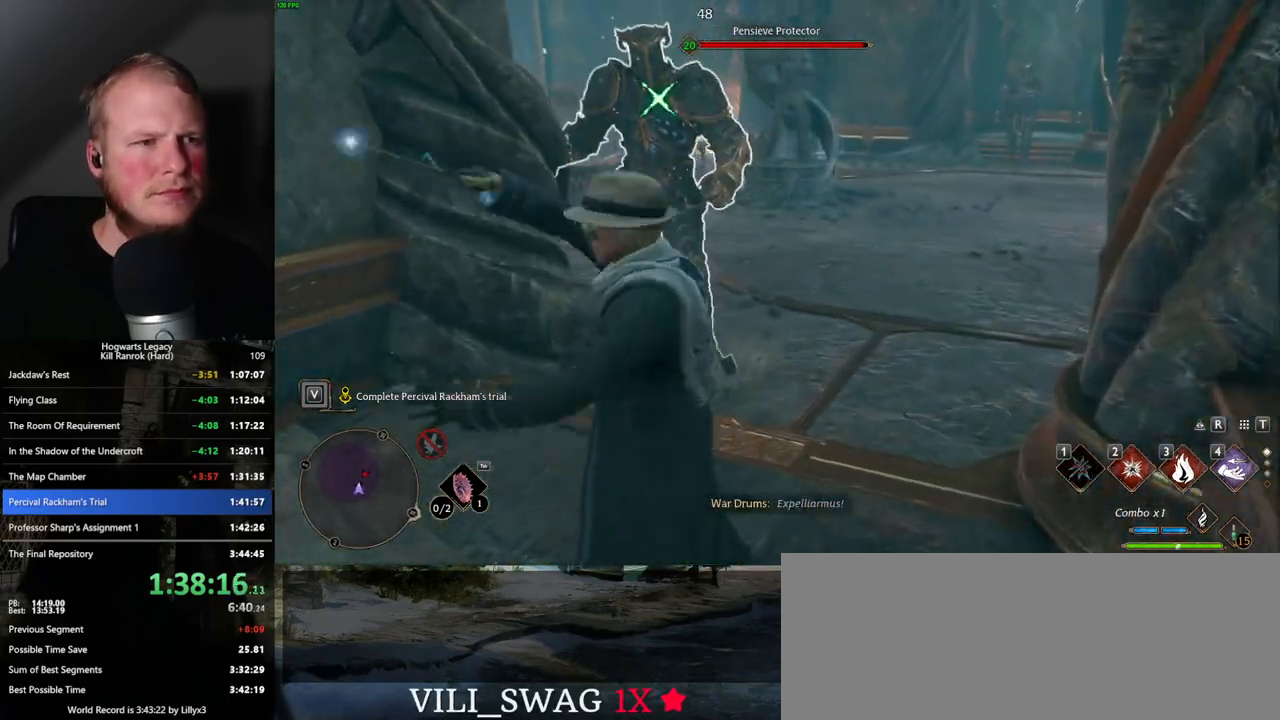
{"keys": ["w"], "mouse": [], "events": [[50, "z", "up"]]}
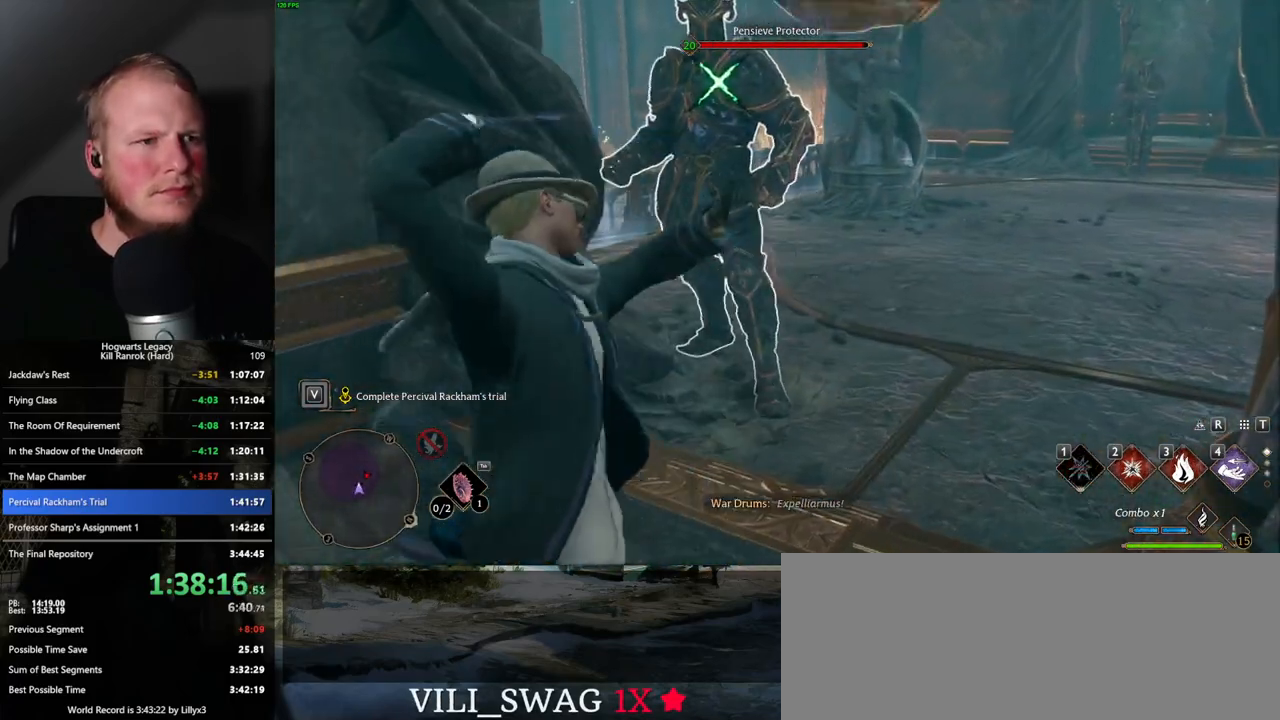
{"keys": ["w"], "mouse": [], "events": [[384, "2", "down"], [484, "2", "up"]]}
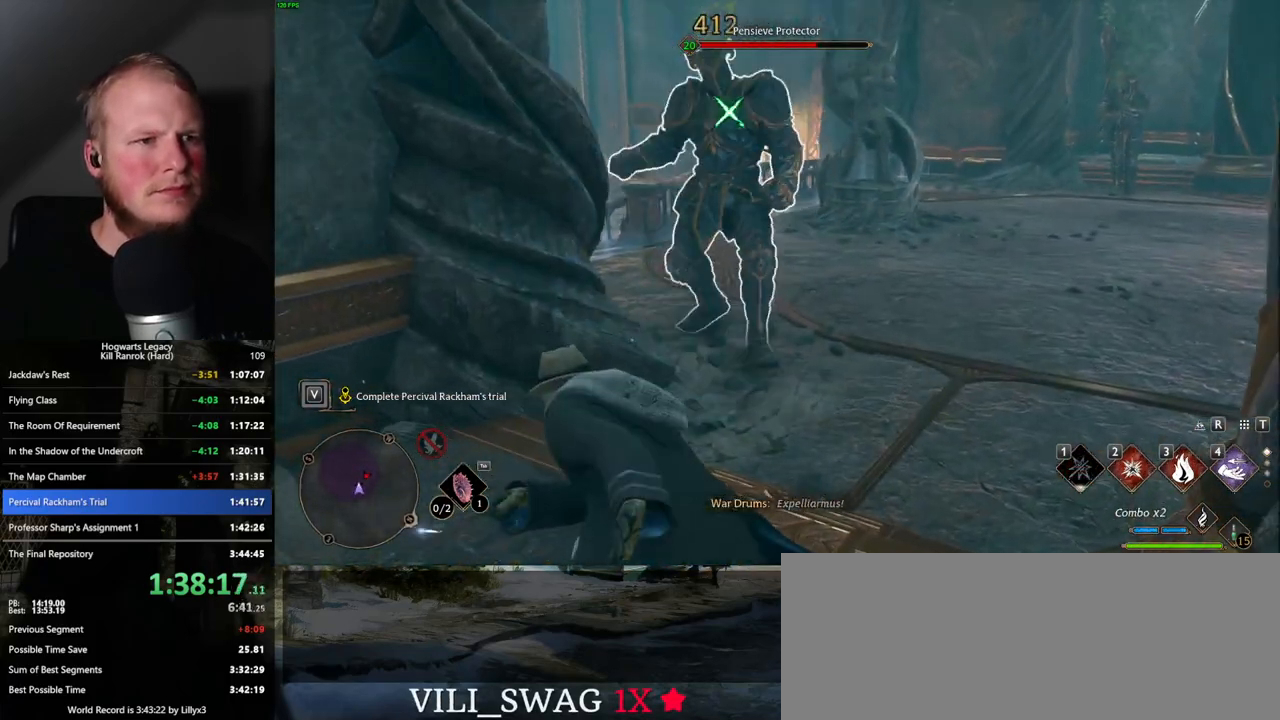
{"keys": ["w"], "mouse": [], "events": [[150, "2", "down"], [234, "2", "up"]]}
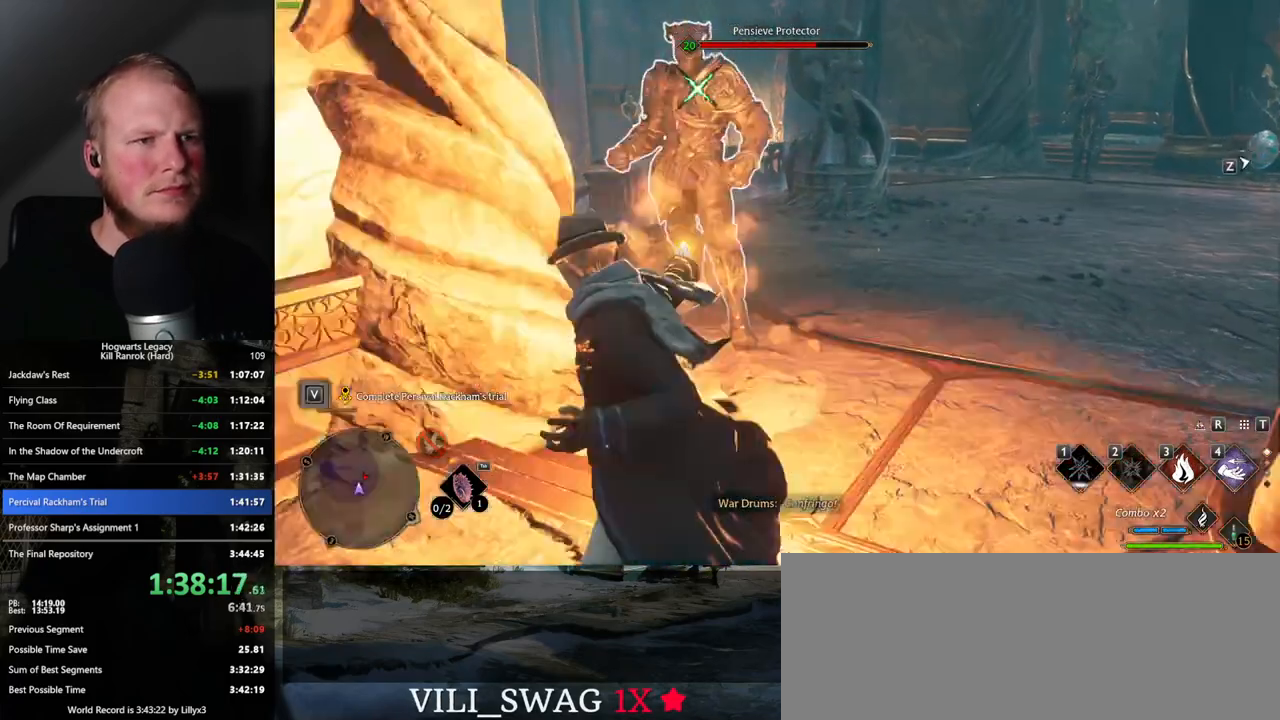
{"keys": ["w"], "mouse": [], "events": [[17, "space", "down"], [117, "space", "up"]]}
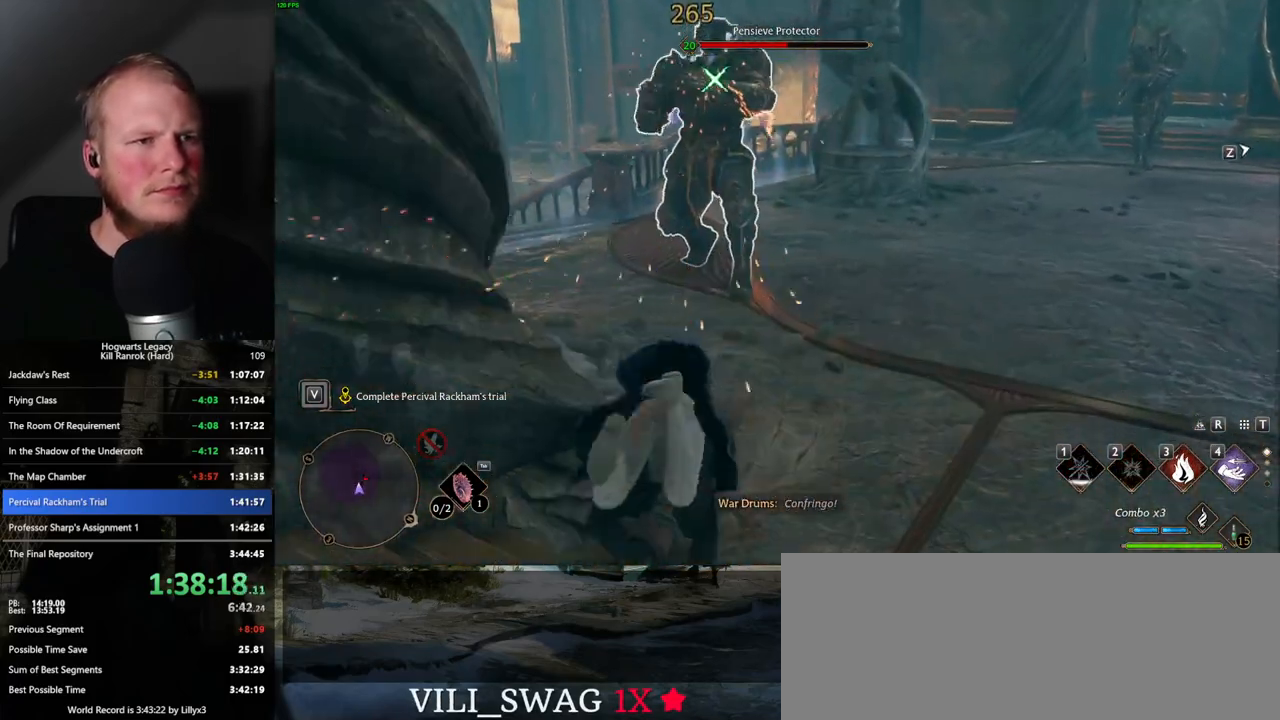
{"keys": ["w"], "mouse": [], "events": [[150, "3", "down"], [234, "3", "up"], [300, "3", "down"], [400, "3", "up"]]}
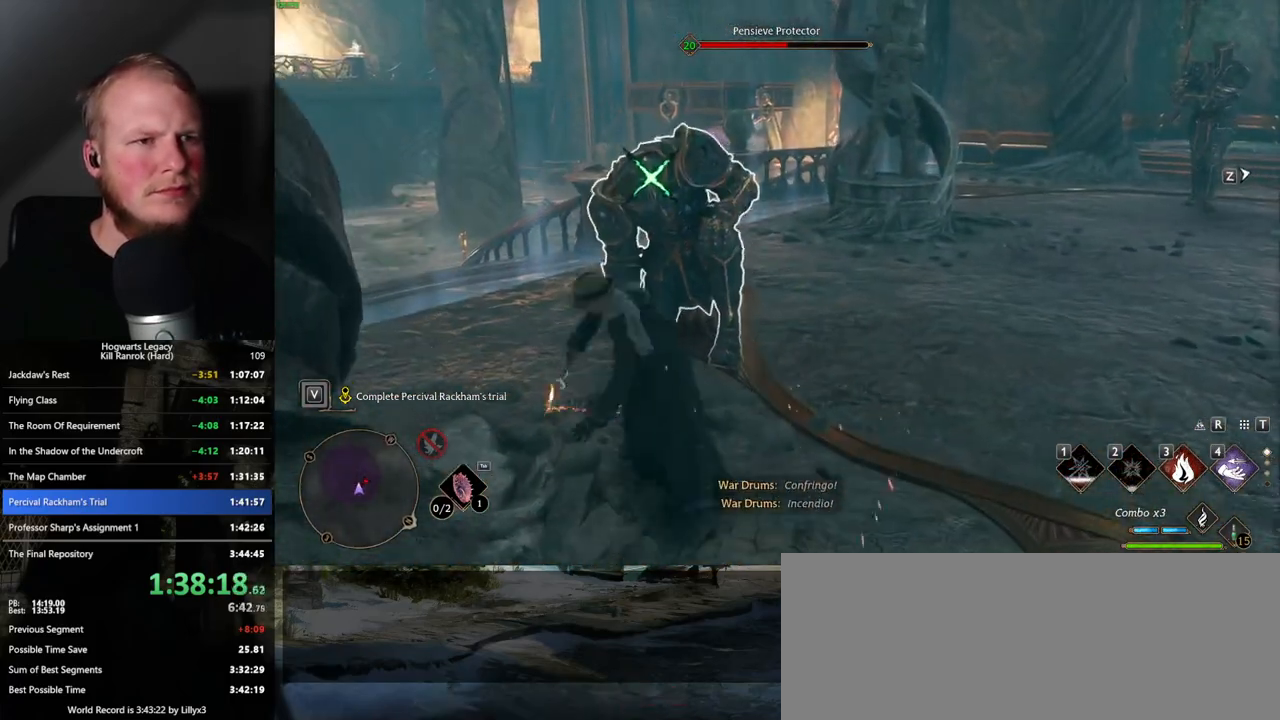
{"keys": ["w"], "mouse": [], "events": [[317, "z", "down"], [434, "z", "up"]]}
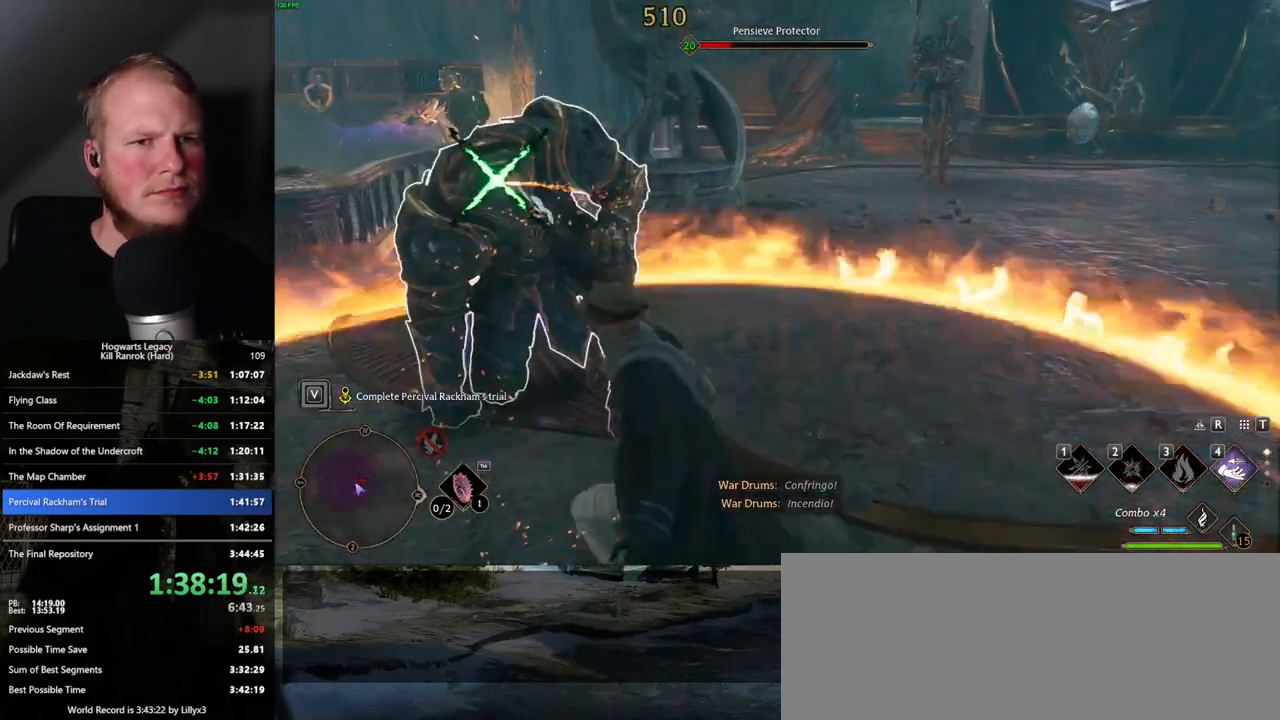
{"keys": ["w"], "mouse": [], "events": []}
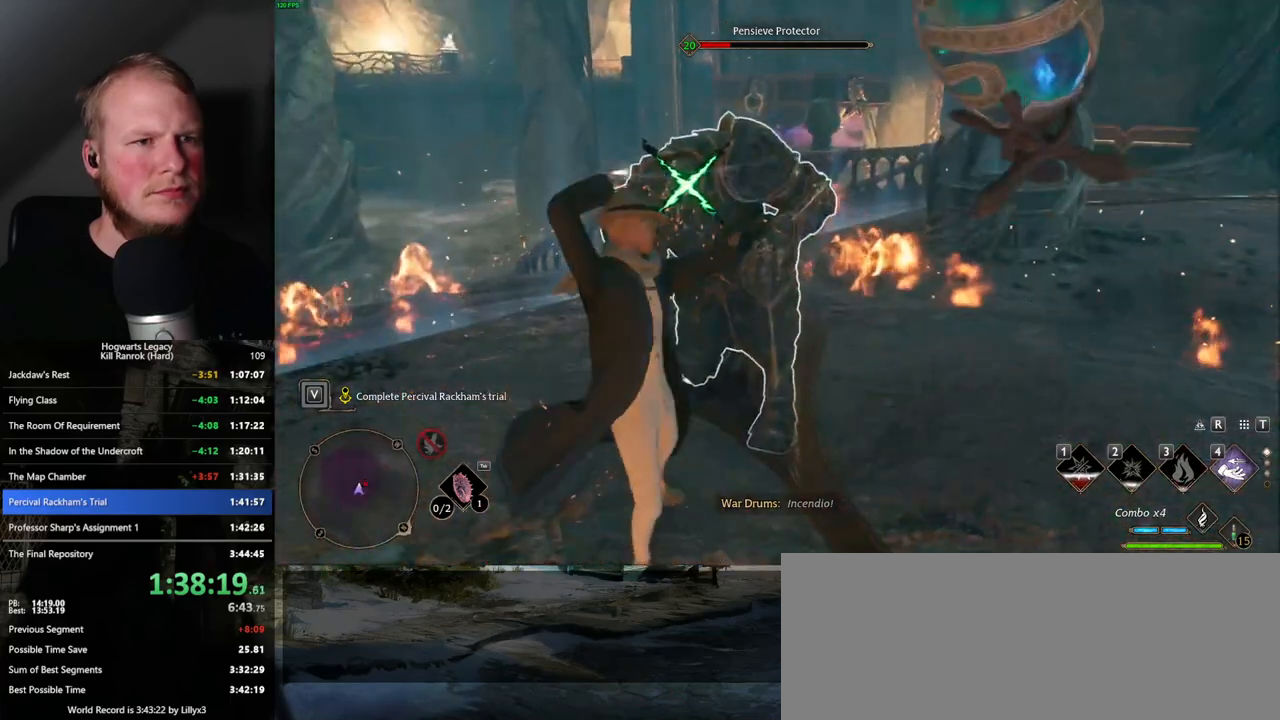
{"keys": ["w"], "mouse": [], "events": []}
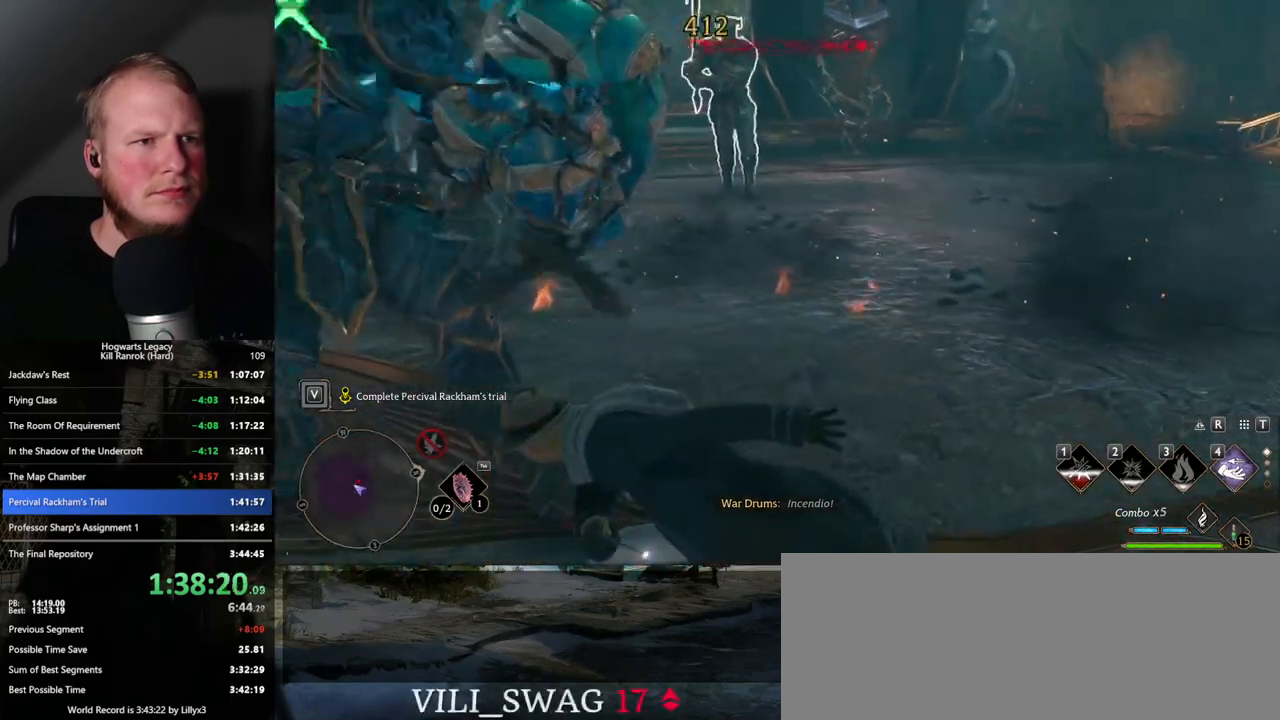
{"keys": ["w"], "mouse": [], "events": [[67, "e", "down"], [184, "e", "up"]]}
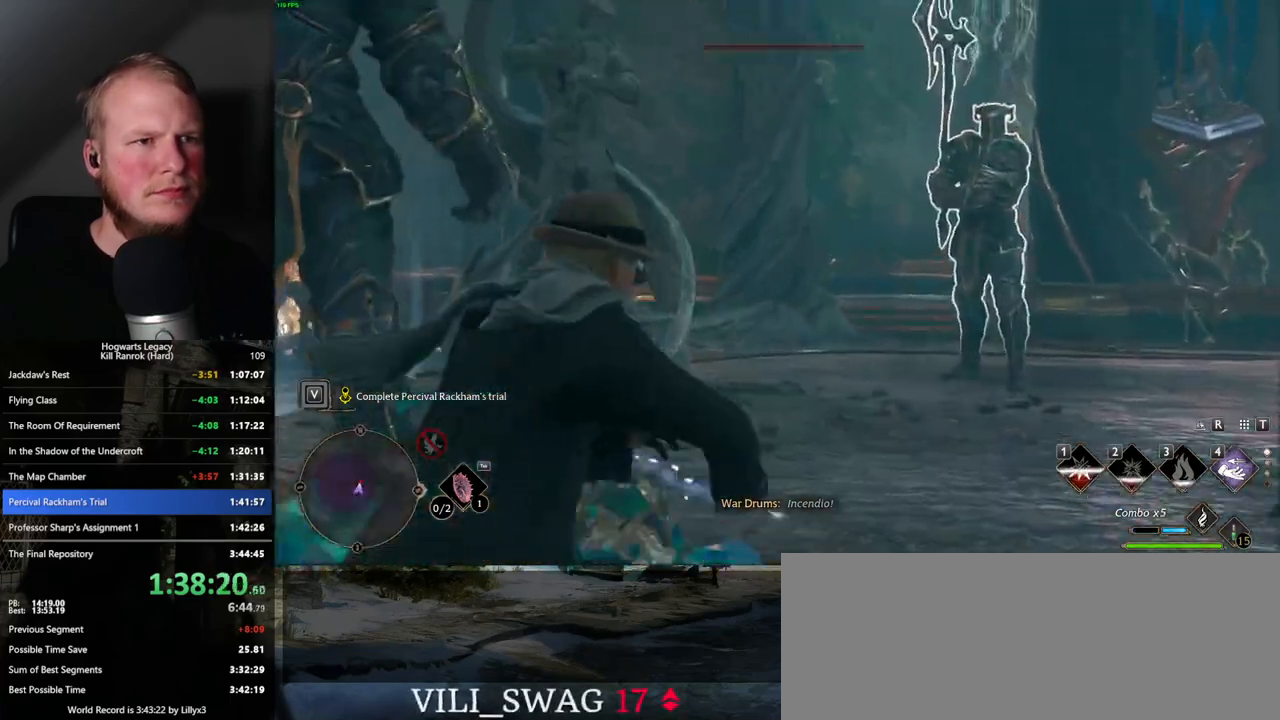
{"keys": ["w"], "mouse": [], "events": []}
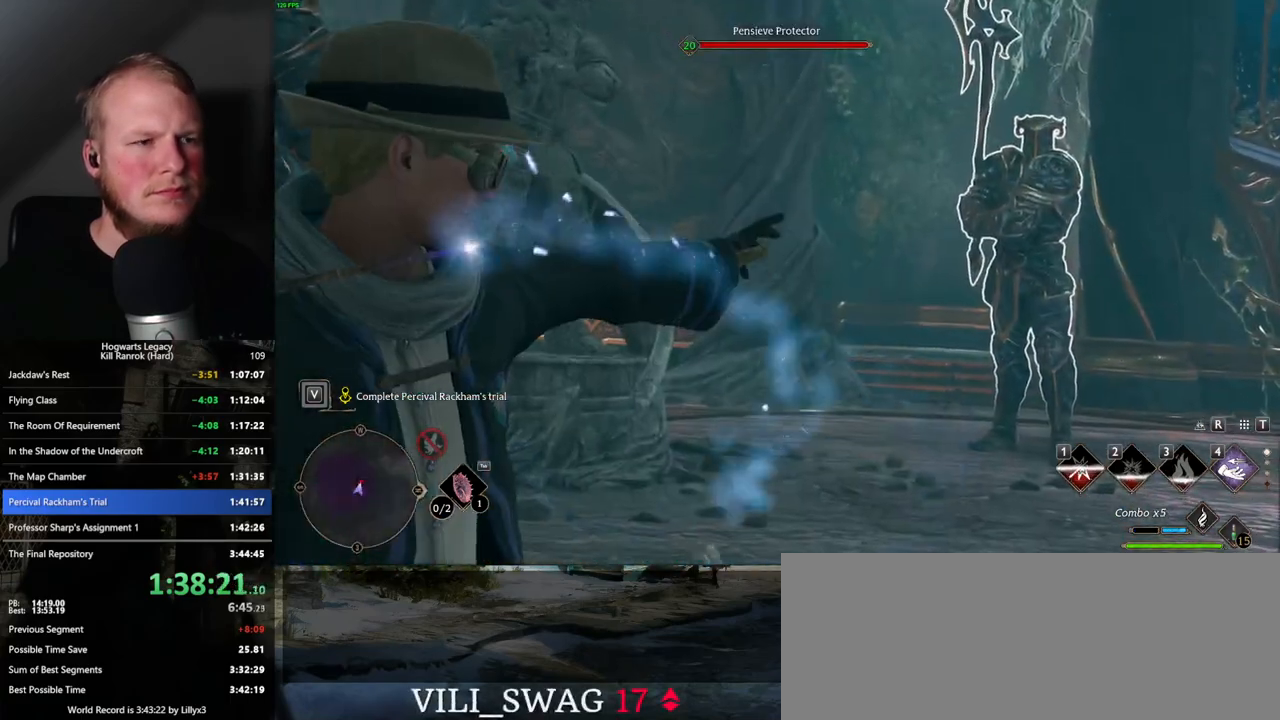
{"keys": ["w"], "mouse": [], "events": []}
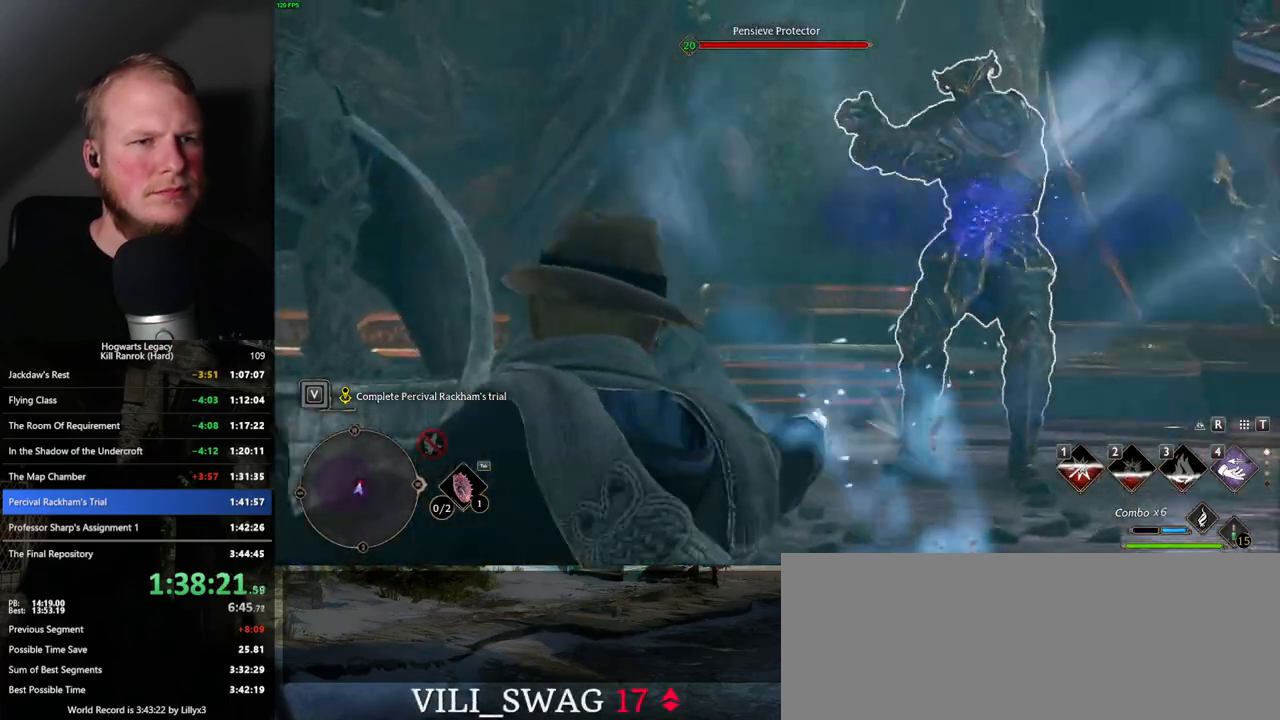
{"keys": ["w"], "mouse": [], "events": []}
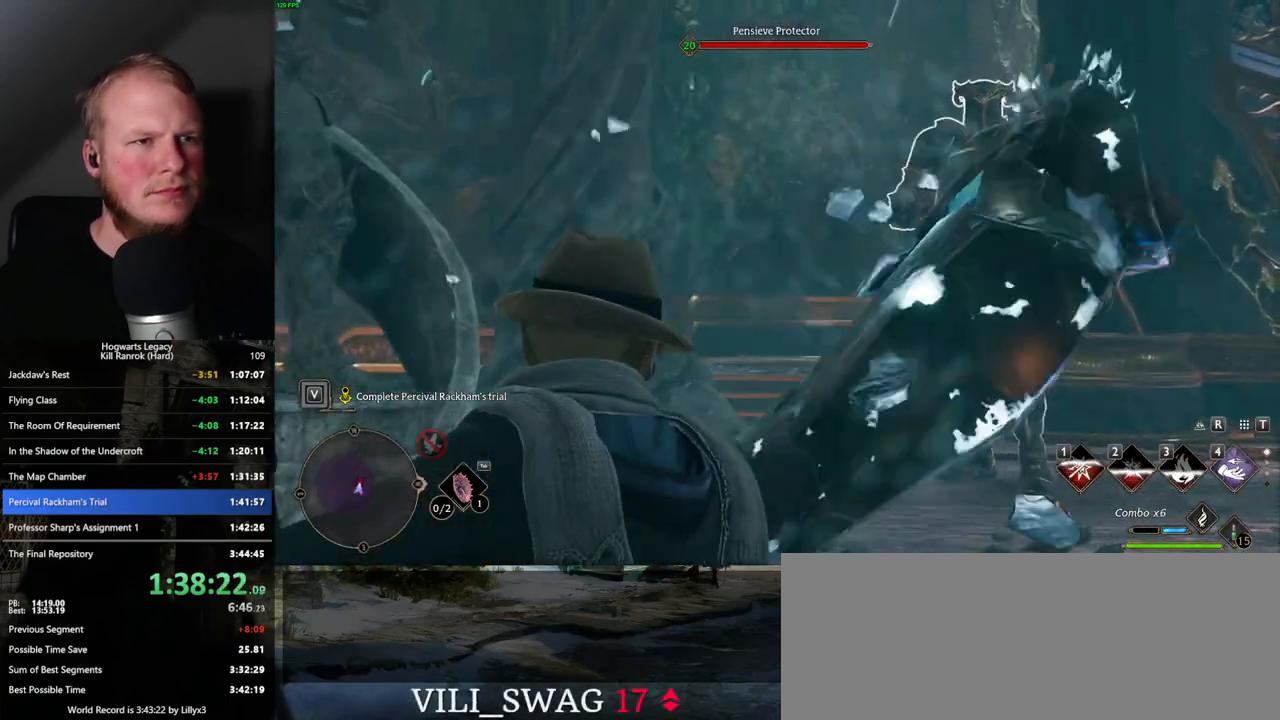
{"keys": ["w"], "mouse": [], "events": []}
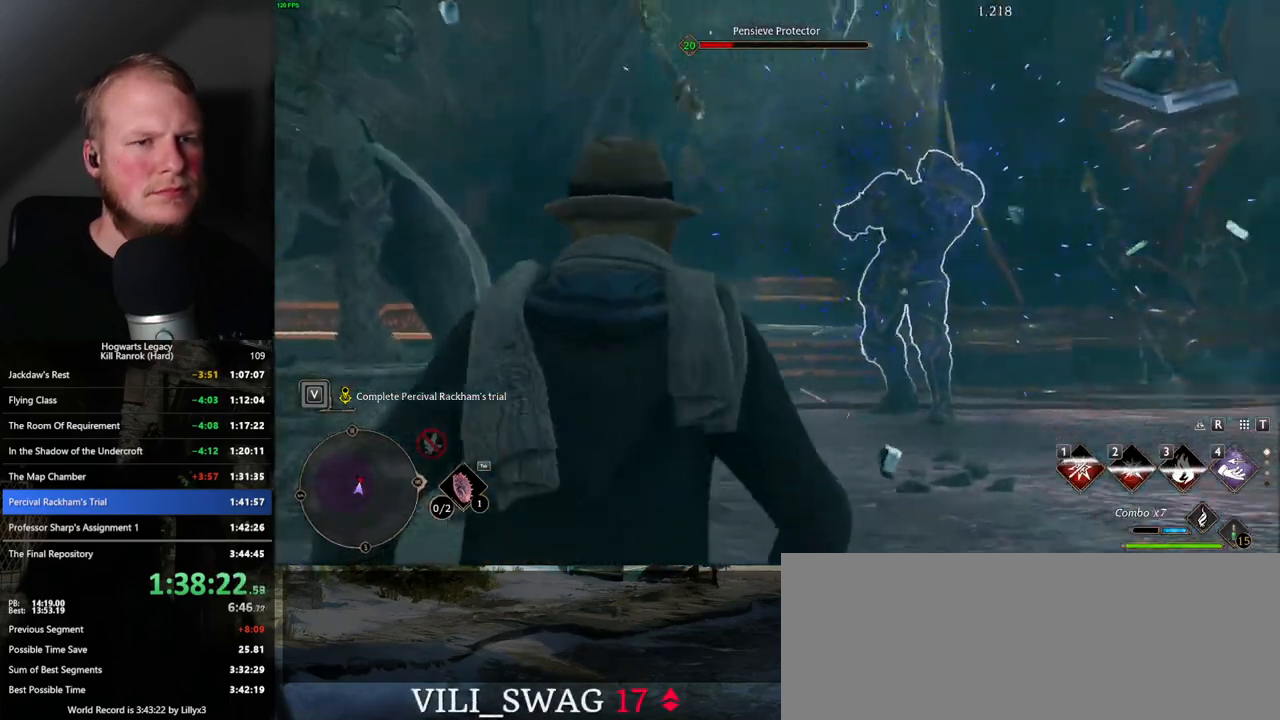
{"keys": ["w"], "mouse": [], "events": [[267, "a", "down"], [334, "z", "down"], [384, "a", "up"], [467, "z", "up"]]}
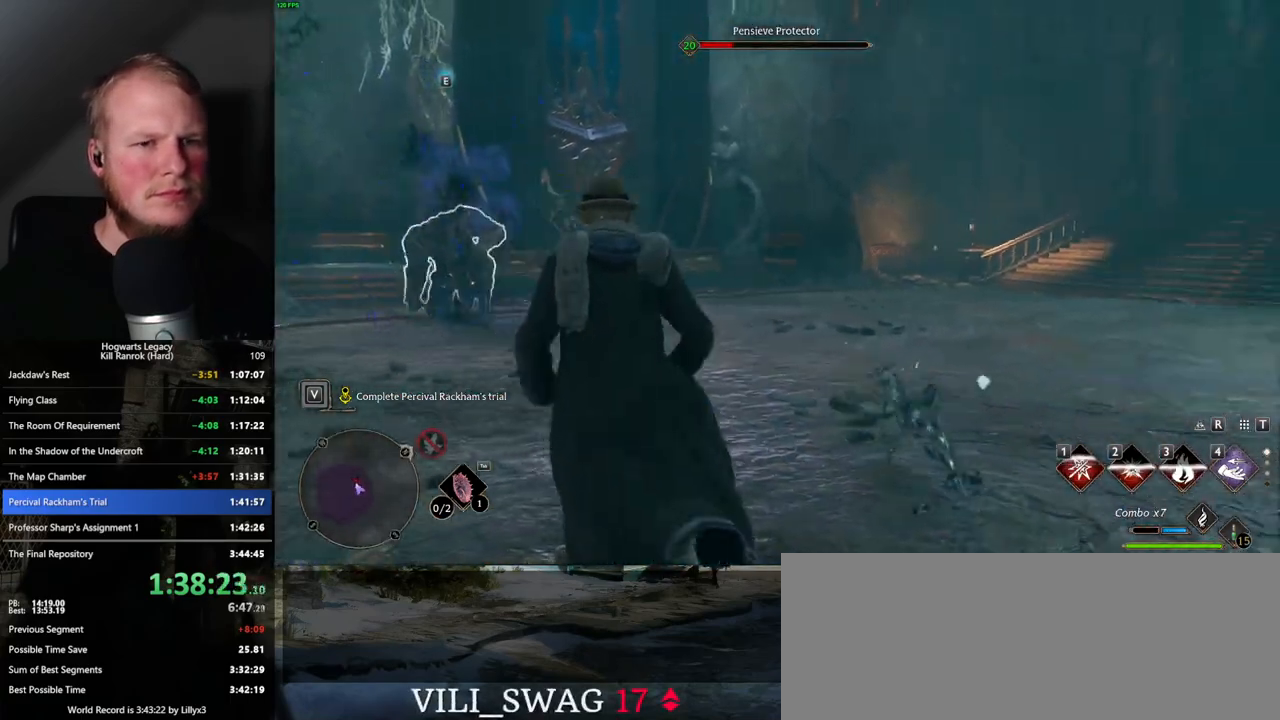
{"keys": ["w"], "mouse": [], "events": [[217, "z", "down"], [317, "z", "up"]]}
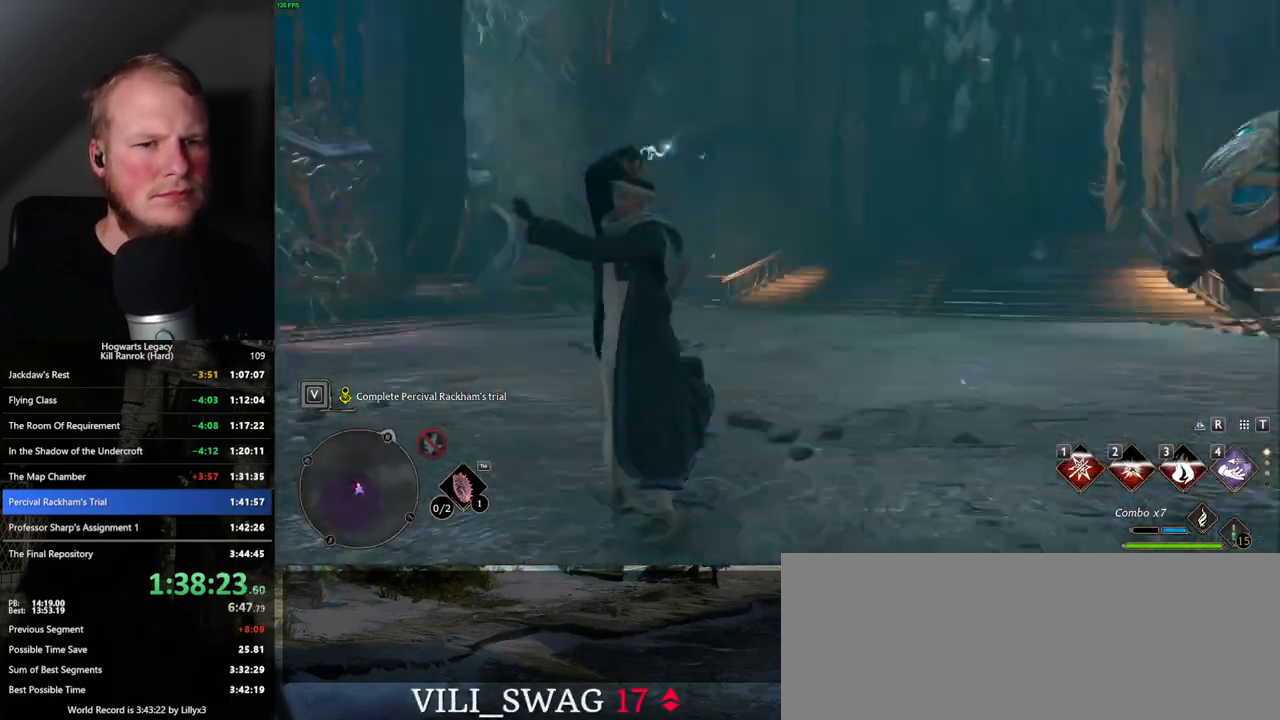
{"keys": ["w"], "mouse": [], "events": []}
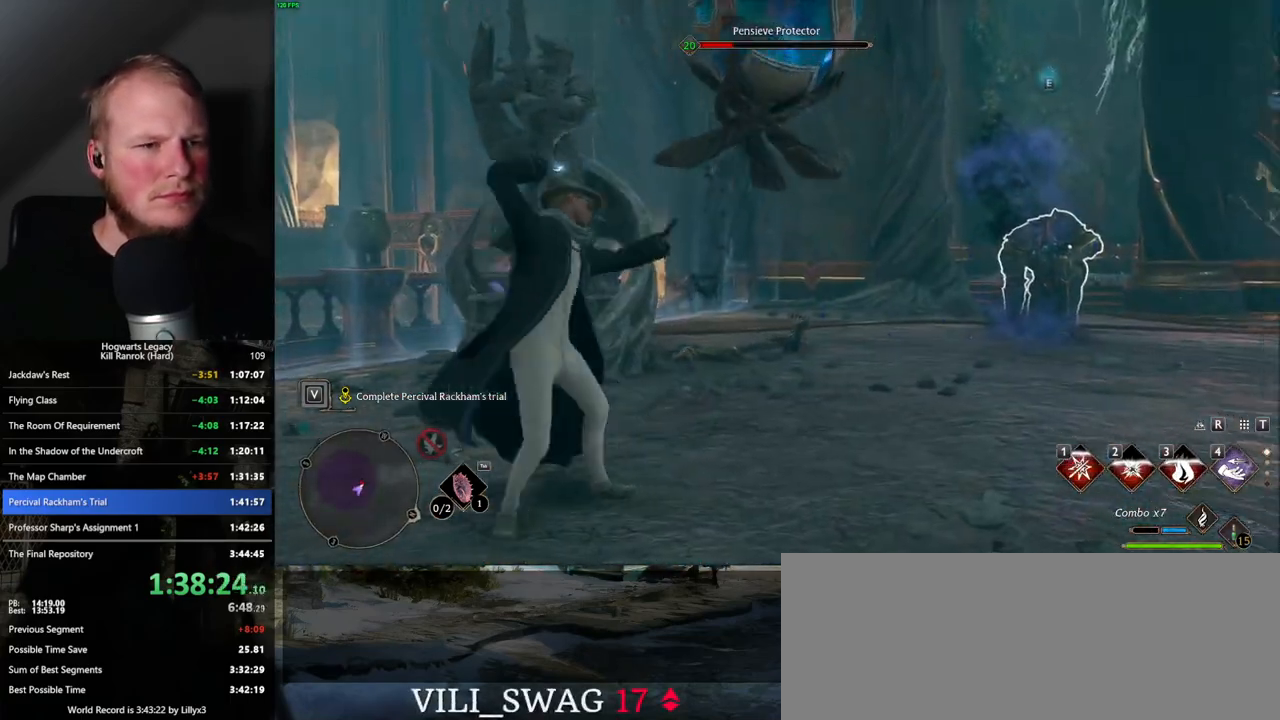
{"keys": ["w"], "mouse": ["left"], "events": [[450, "mouse_left", "down"]]}
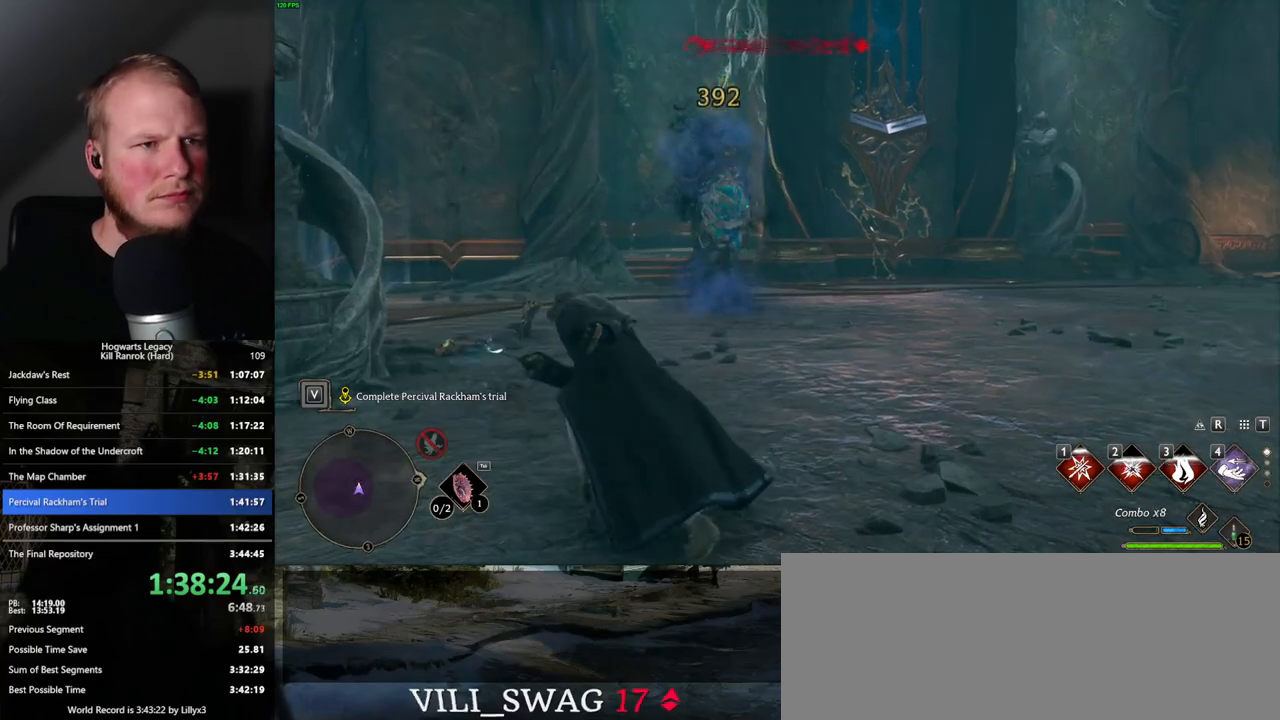
{"keys": ["space", "w"], "mouse": [], "events": [[17, "mouse_left", "up"], [167, "space", "down"], [200, "shift_l", "down"], [484, "shift_l", "up"]]}
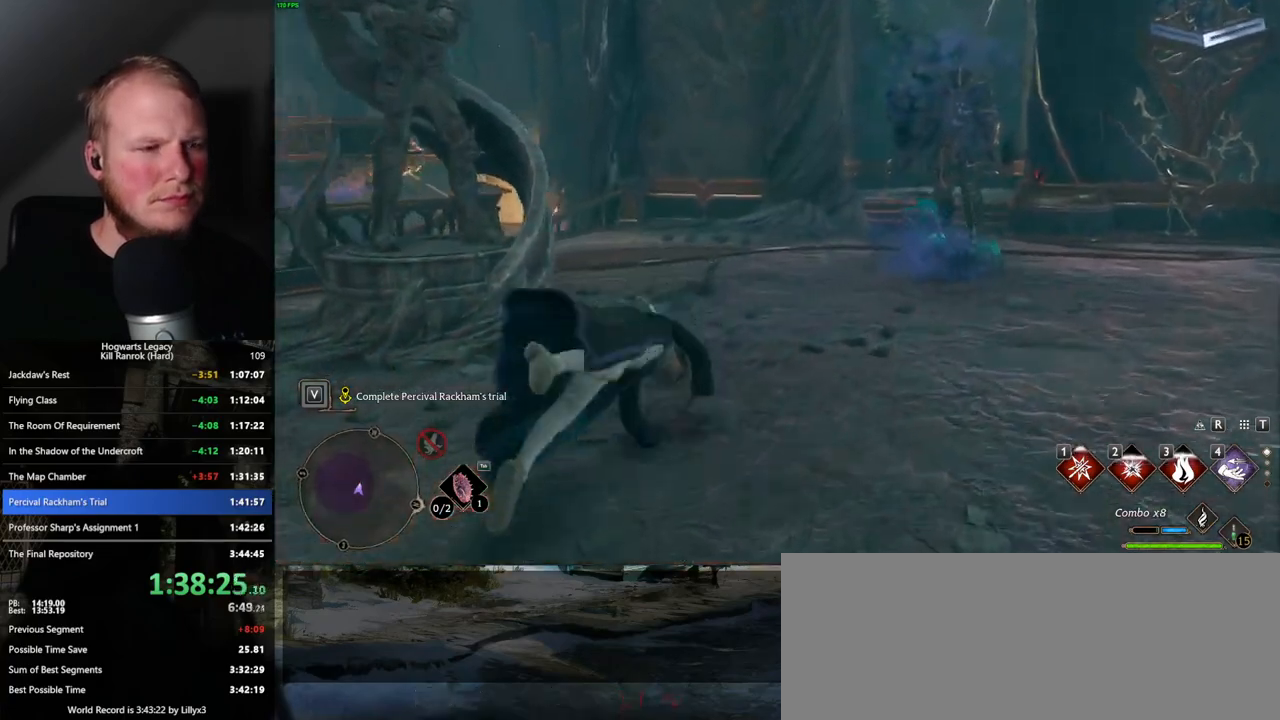
{"keys": ["w"], "mouse": [], "events": [[167, "space", "up"]]}